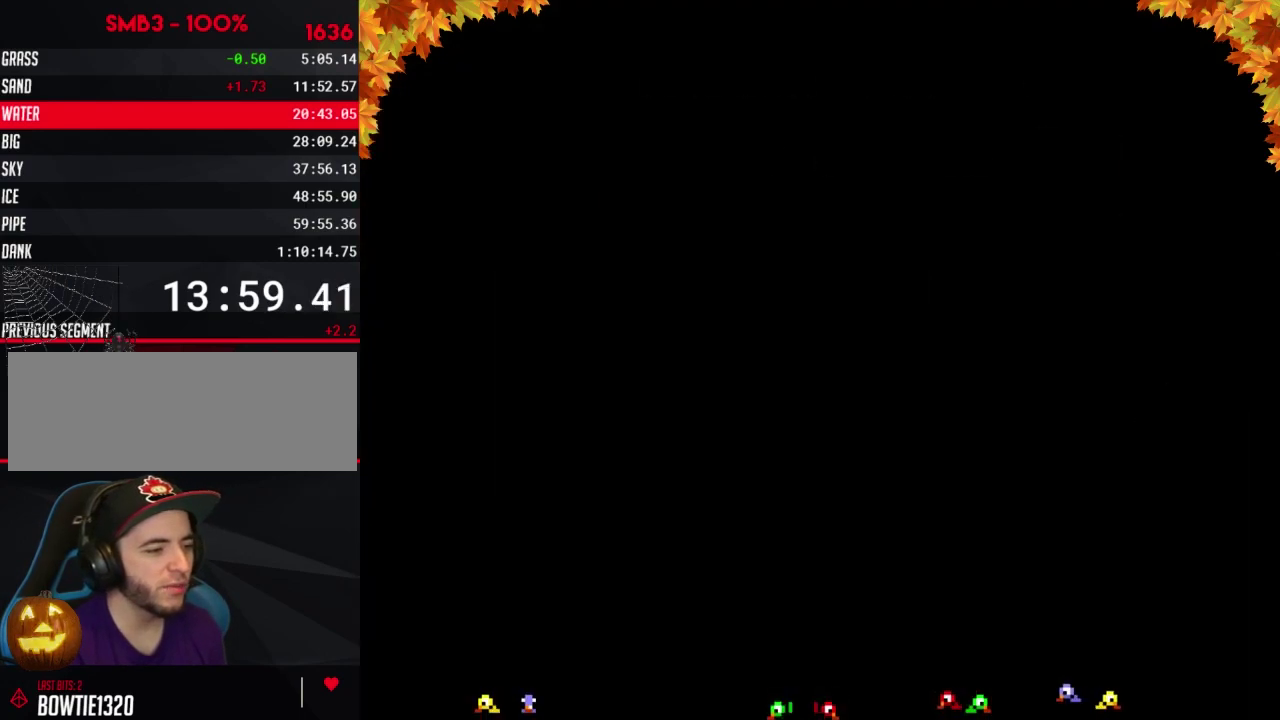
Gameplay with a controller (Nintendo layout); each line is a JSON object with the inputs held at the frame after it. "events" lists button and stick changes between this image and that frame as [ms after this image, input, new state], when the widget could be followed in between. Not read: L3 R3.
{"buttons": ["DPAD_DOWN"], "events": [[400, "DPAD_DOWN", "down"]]}
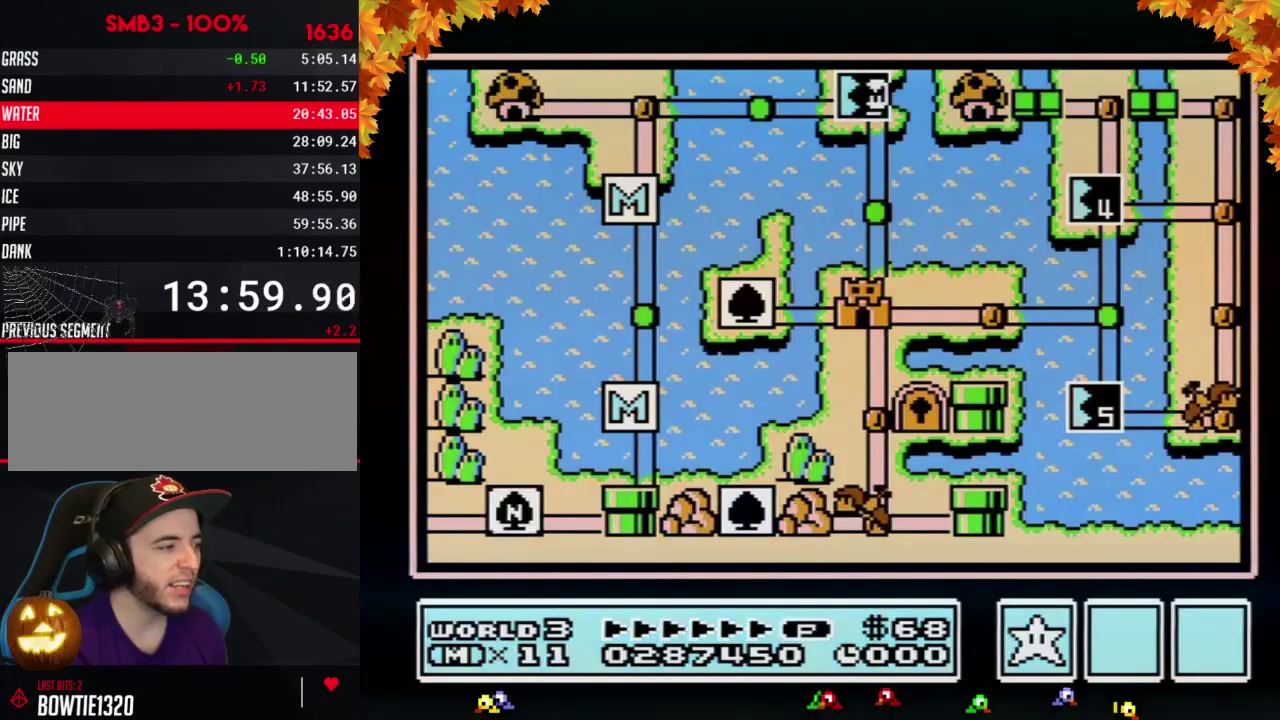
{"buttons": ["DPAD_DOWN"]}
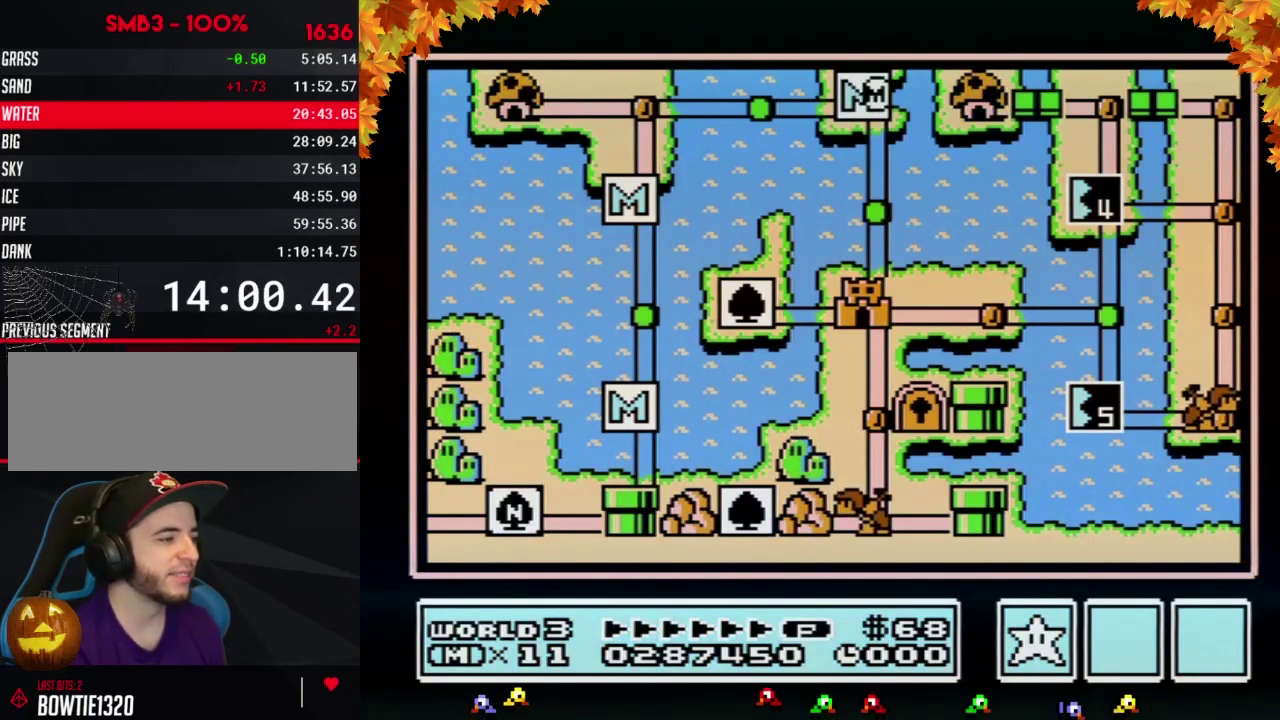
{"buttons": ["DPAD_DOWN"]}
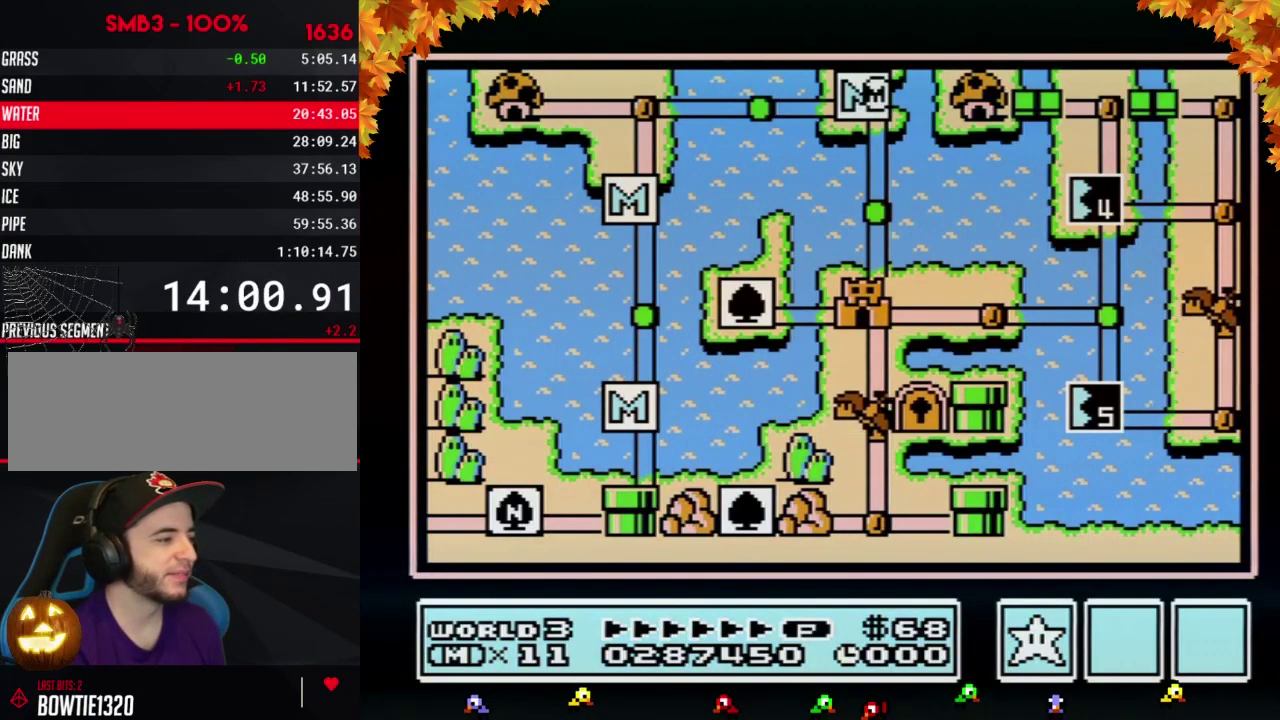
{"buttons": ["DPAD_DOWN"]}
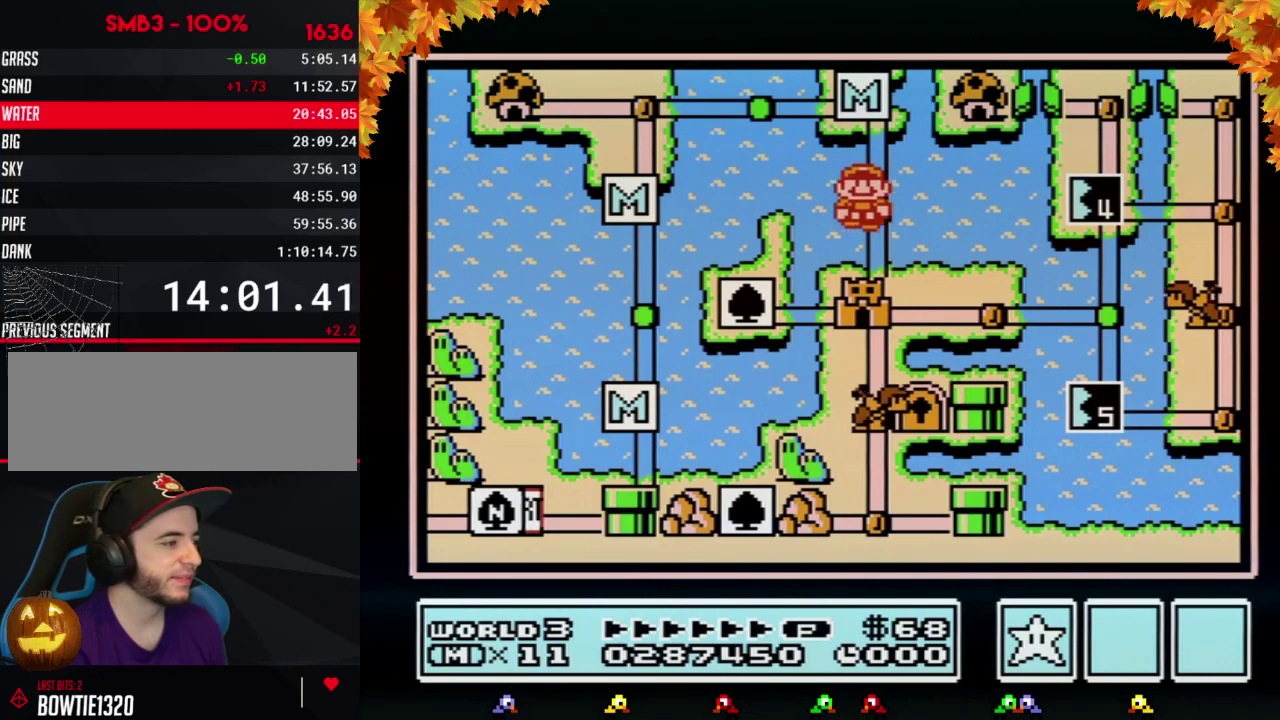
{"buttons": ["DPAD_DOWN"], "events": [[33, "DPAD_DOWN", "up"], [100, "DPAD_DOWN", "down"]]}
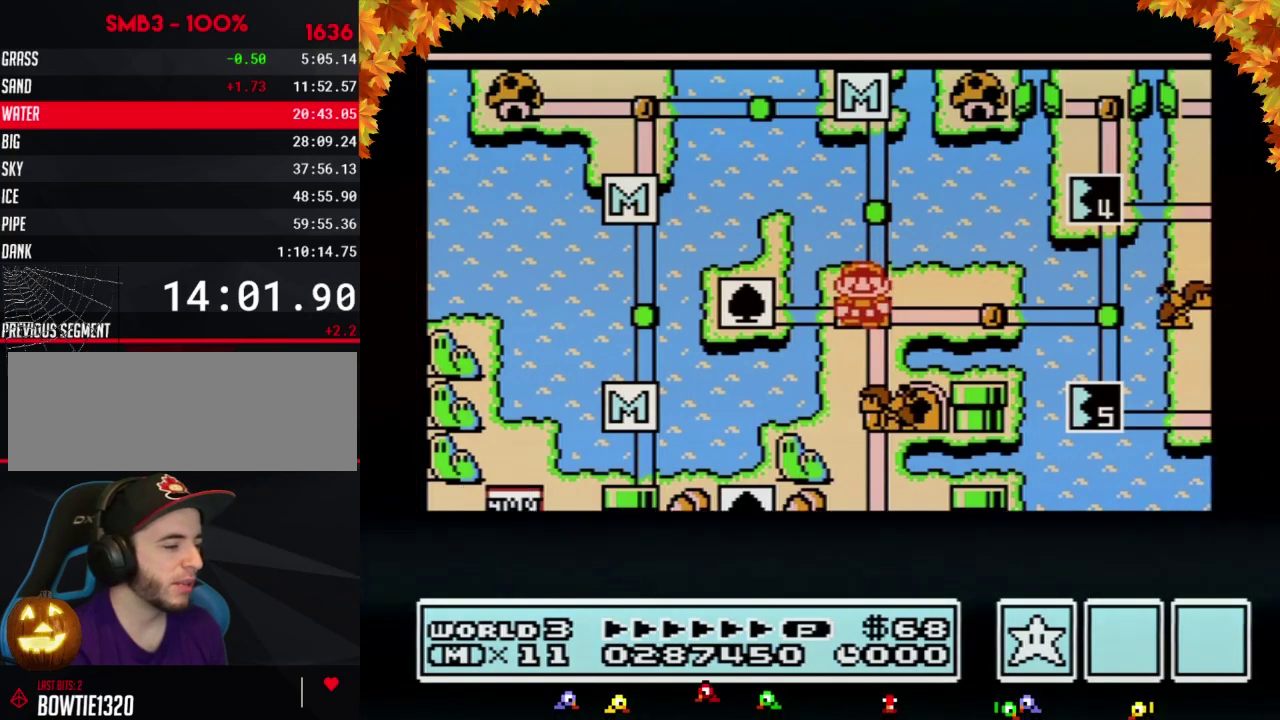
{"buttons": ["DPAD_DOWN"]}
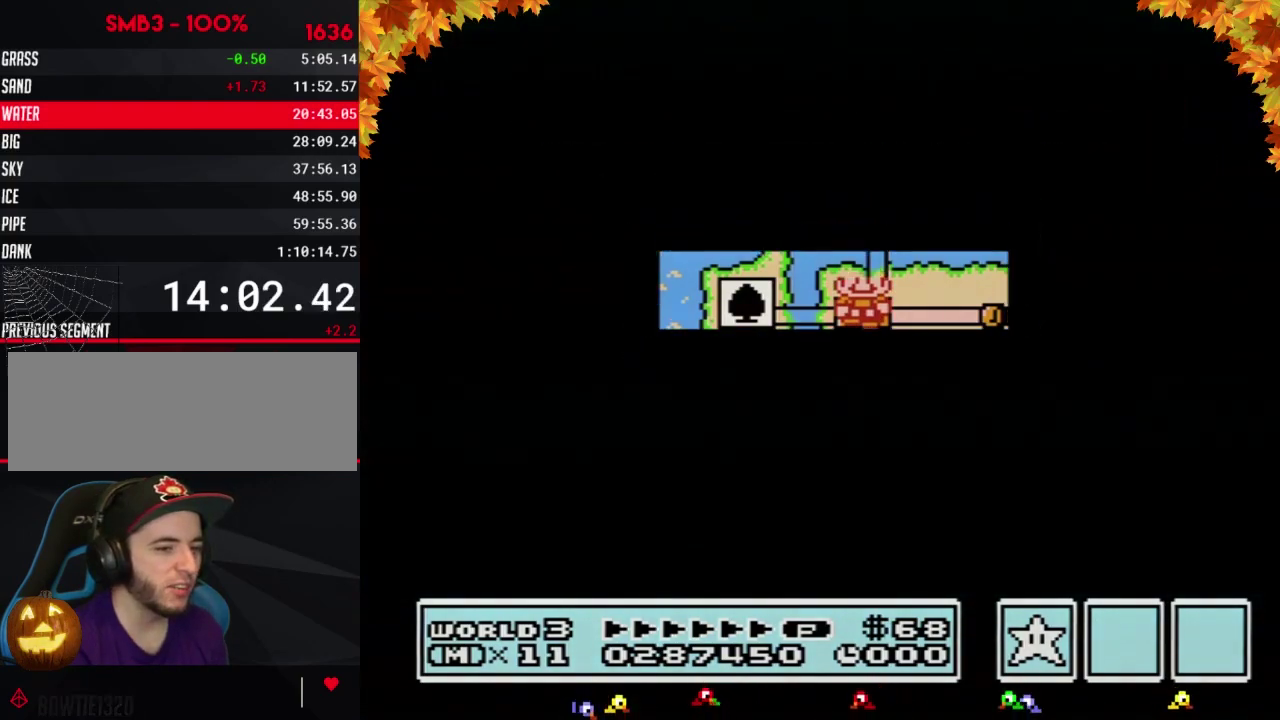
{"buttons": ["B", "DPAD_RIGHT"], "events": [[383, "DPAD_DOWN", "up"], [467, "A", "down"], [500, "A", "up"], [500, "B", "down"], [500, "DPAD_RIGHT", "down"]]}
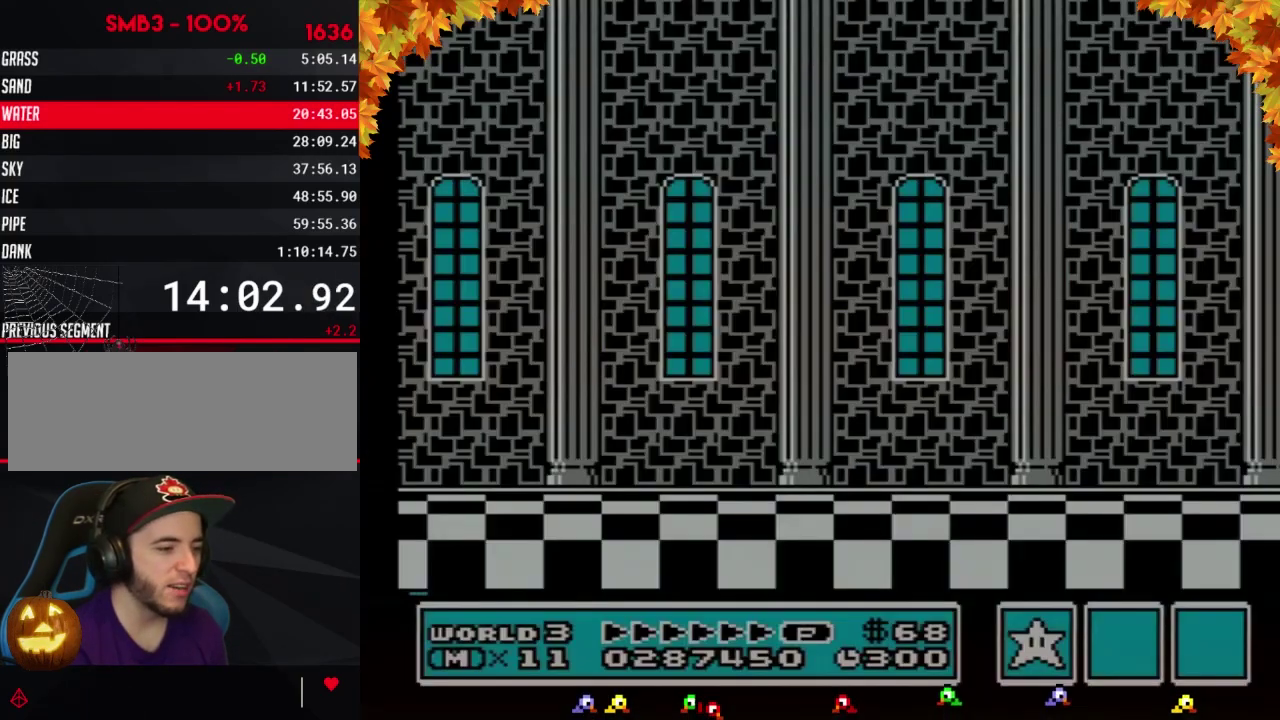
{"buttons": ["B", "DPAD_RIGHT"]}
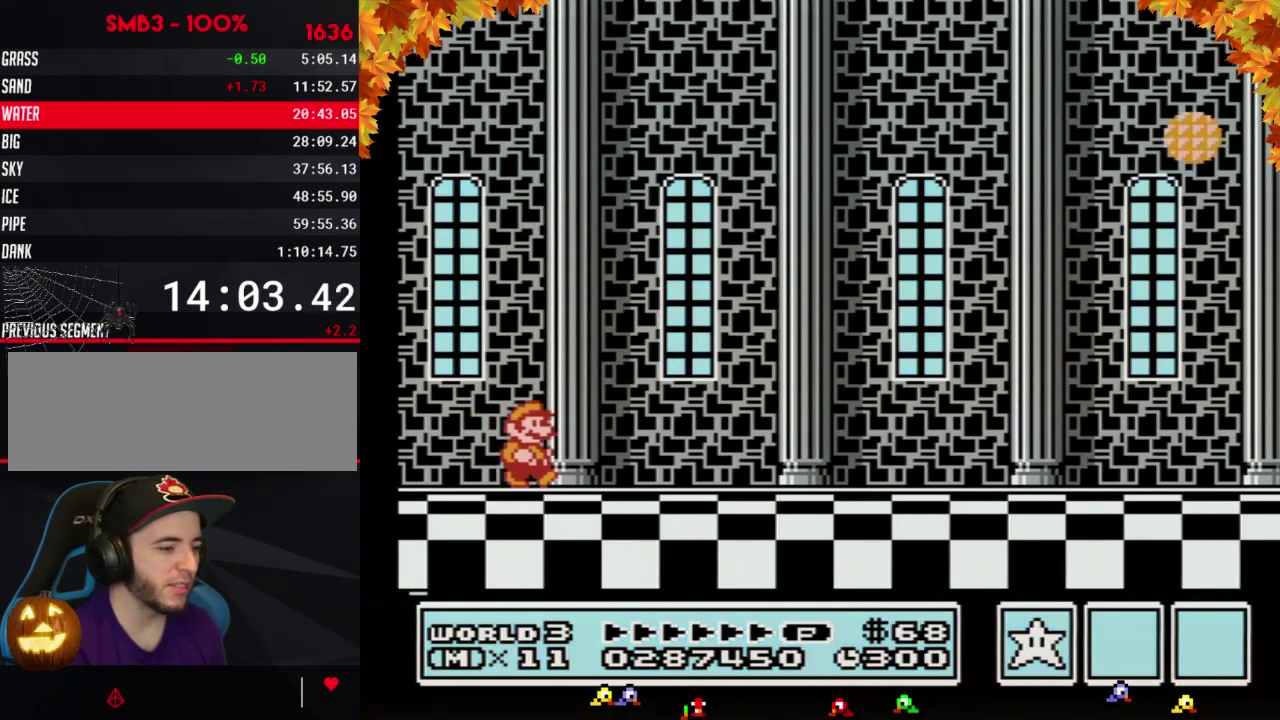
{"buttons": ["B", "DPAD_RIGHT"]}
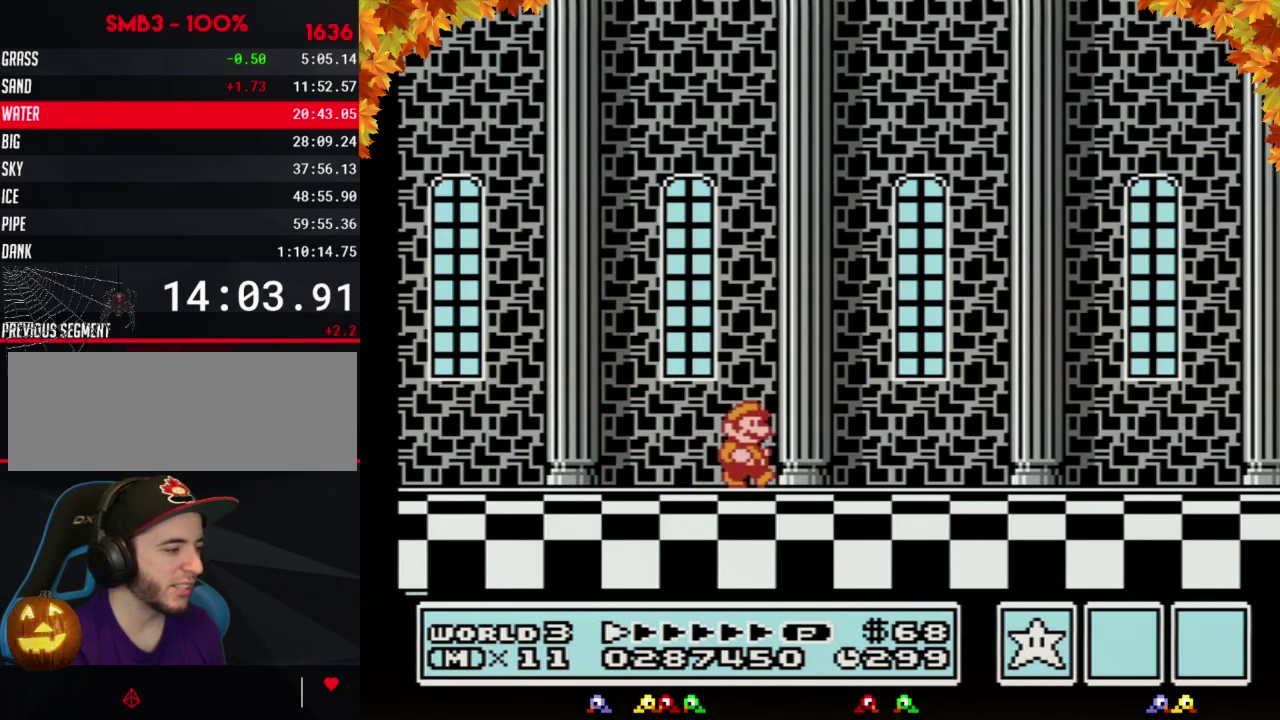
{"buttons": ["B", "DPAD_RIGHT"]}
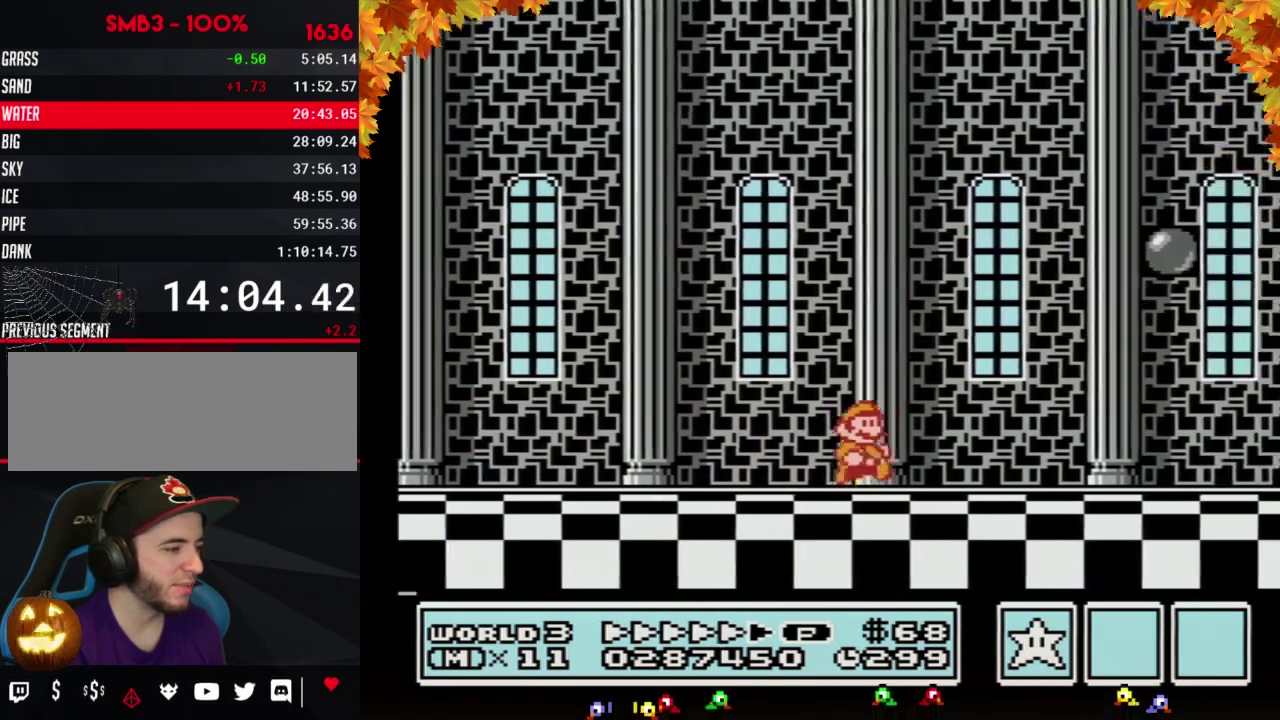
{"buttons": ["B", "DPAD_RIGHT"]}
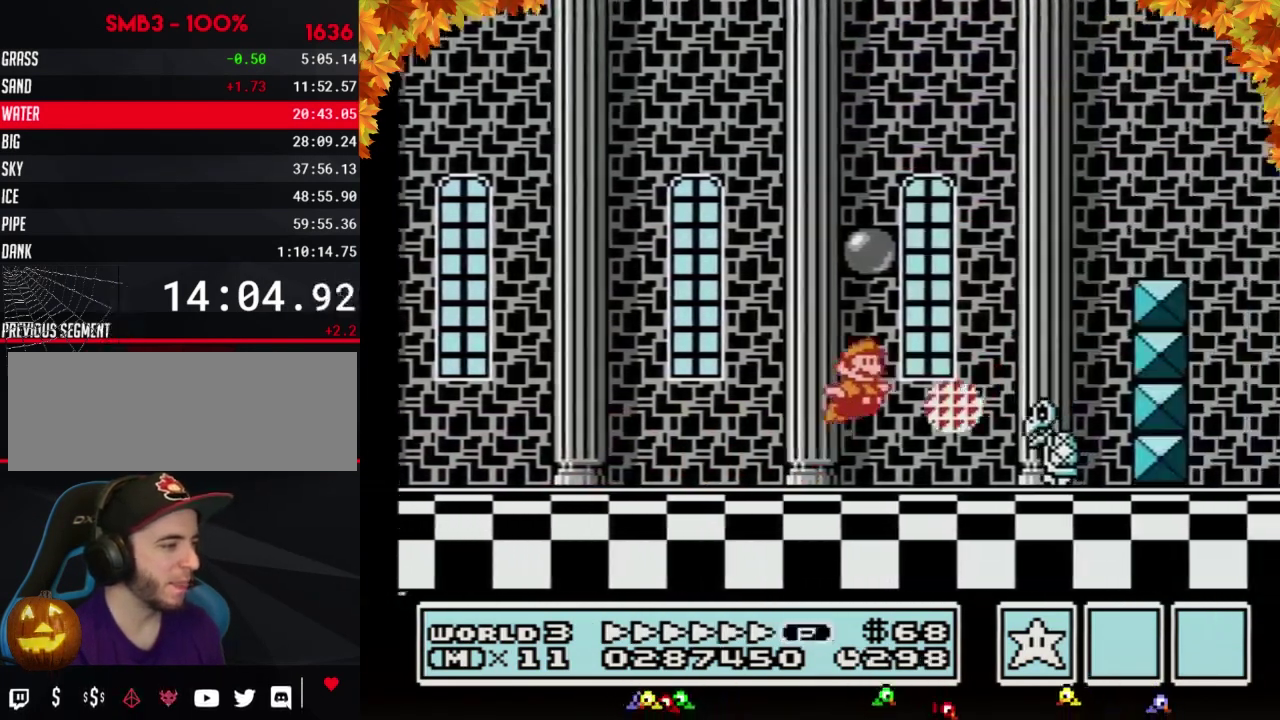
{"buttons": ["B", "DPAD_RIGHT"], "events": [[33, "A", "down"], [467, "A", "up"]]}
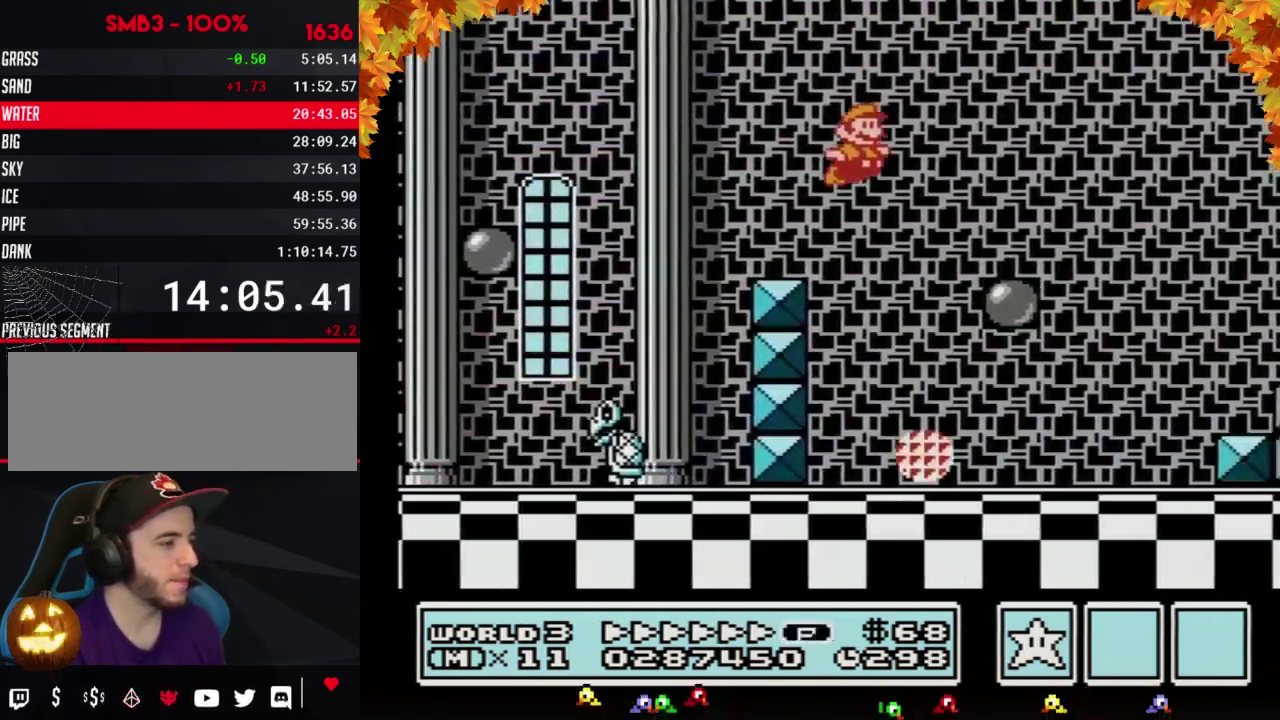
{"buttons": ["A", "B", "DPAD_RIGHT"], "events": [[350, "A", "down"]]}
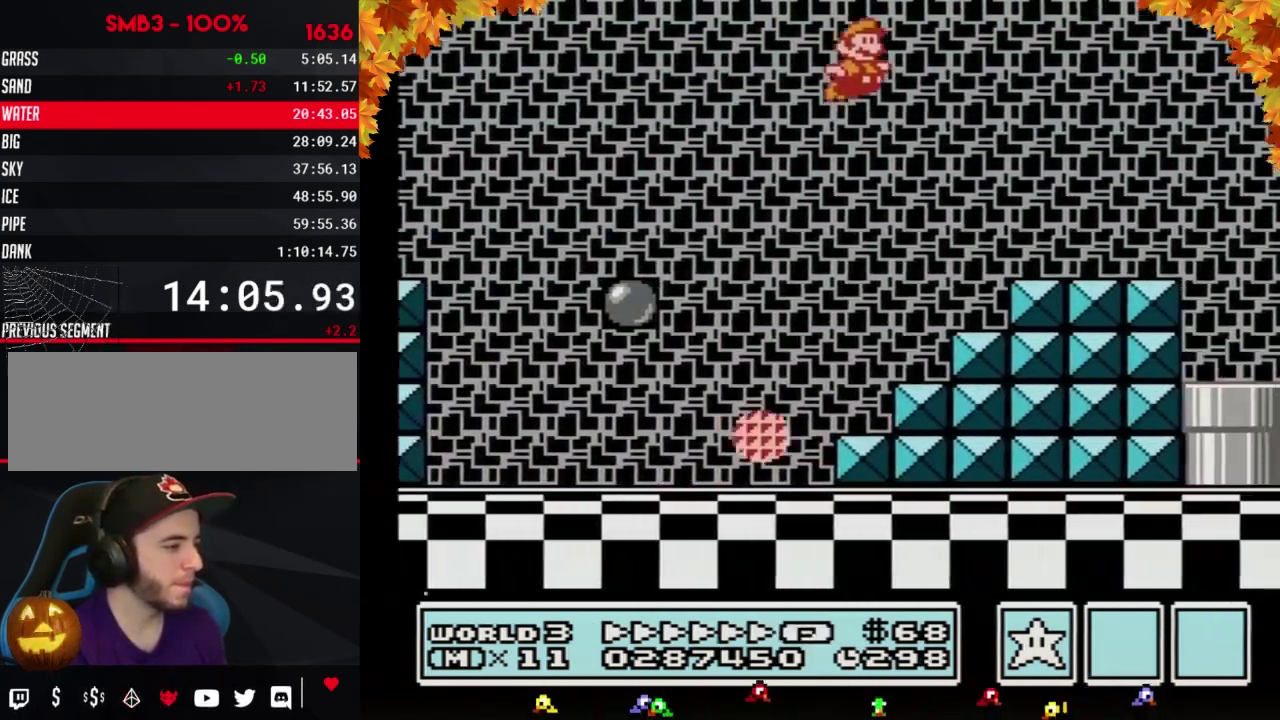
{"buttons": ["B", "DPAD_RIGHT"], "events": [[67, "A", "up"], [100, "B", "up"], [183, "B", "down"], [283, "B", "up"], [350, "B", "down"]]}
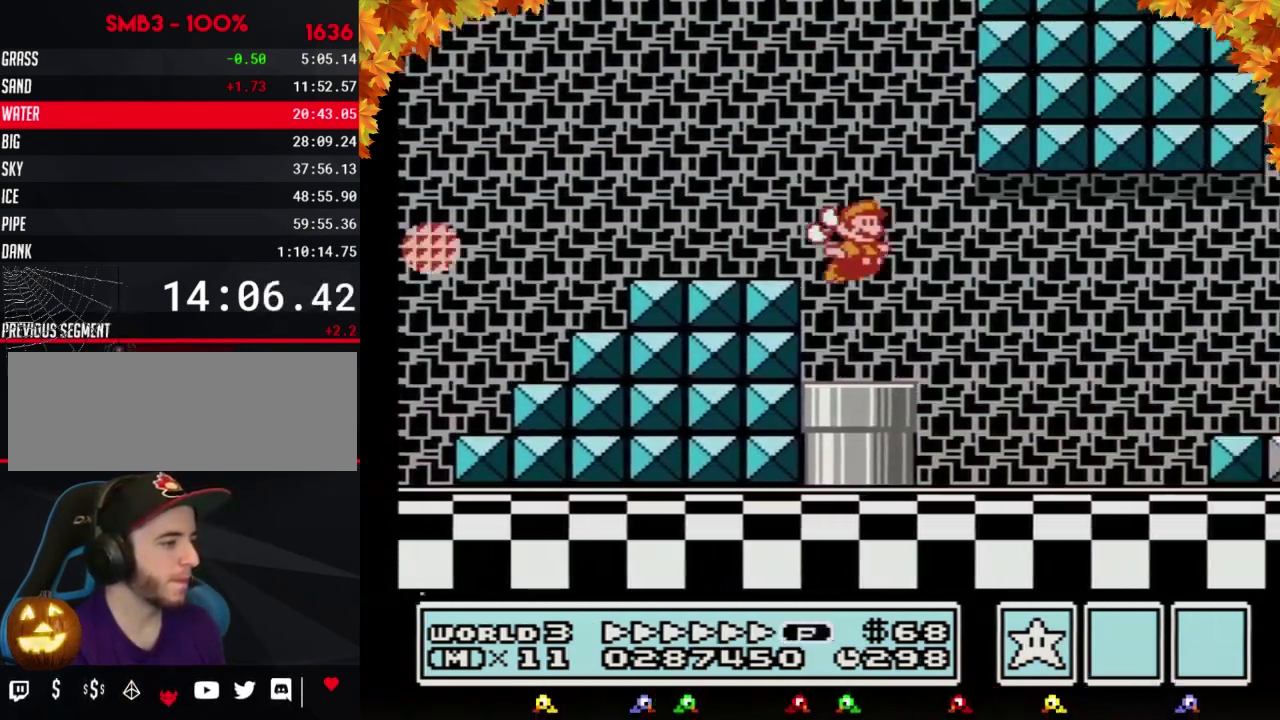
{"buttons": ["B", "DPAD_RIGHT"], "events": [[433, "A", "down"], [500, "A", "up"]]}
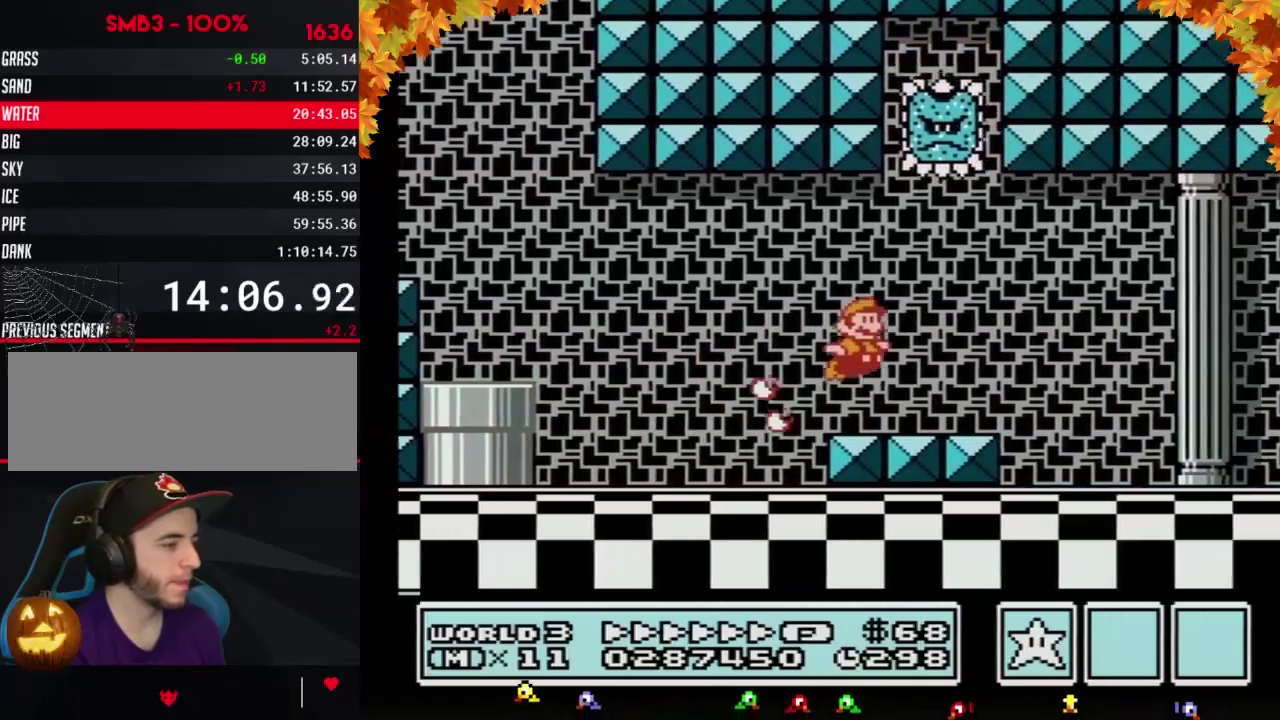
{"buttons": ["B", "DPAD_RIGHT"]}
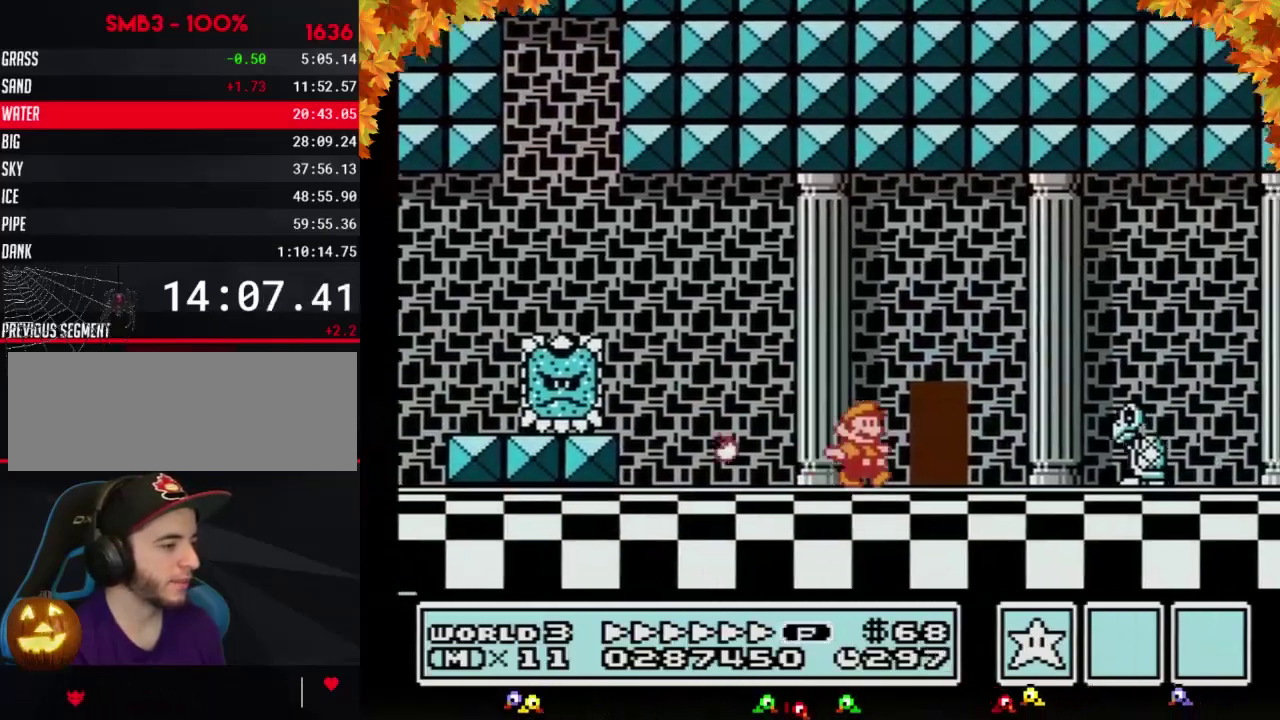
{"buttons": ["B", "DPAD_RIGHT"], "events": [[150, "A", "down"], [183, "A", "up"]]}
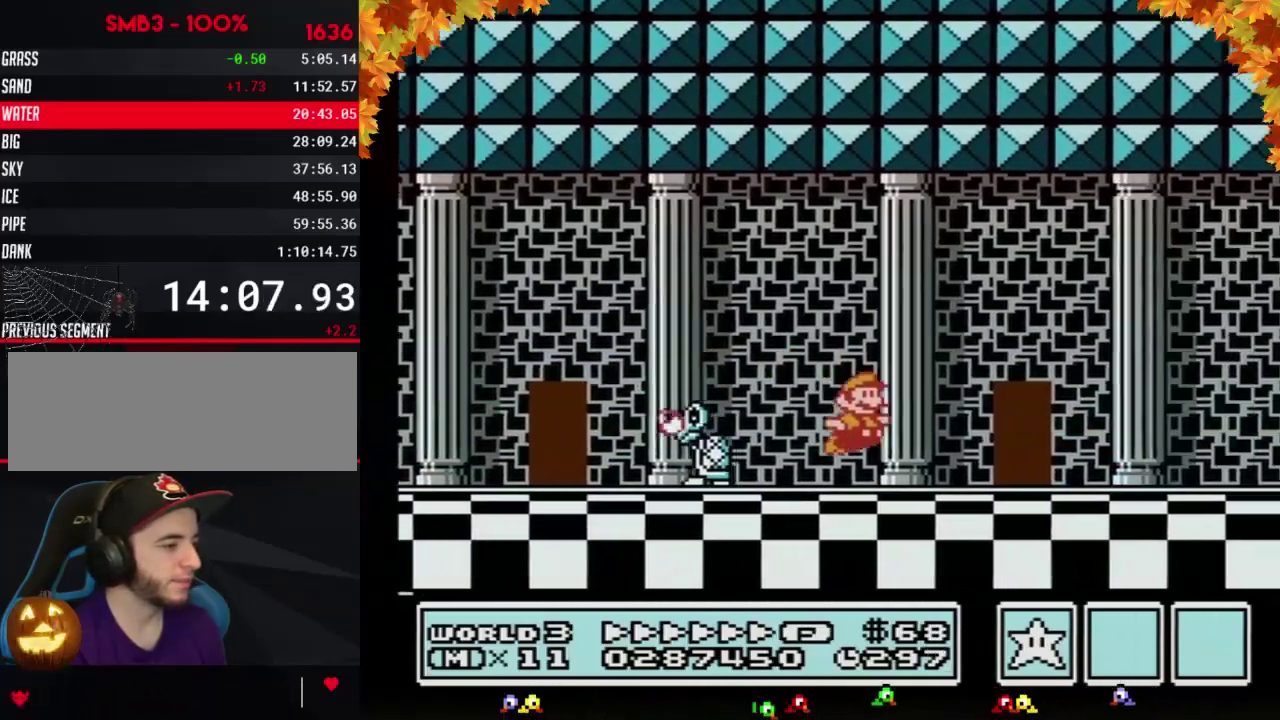
{"buttons": ["B", "DPAD_RIGHT"]}
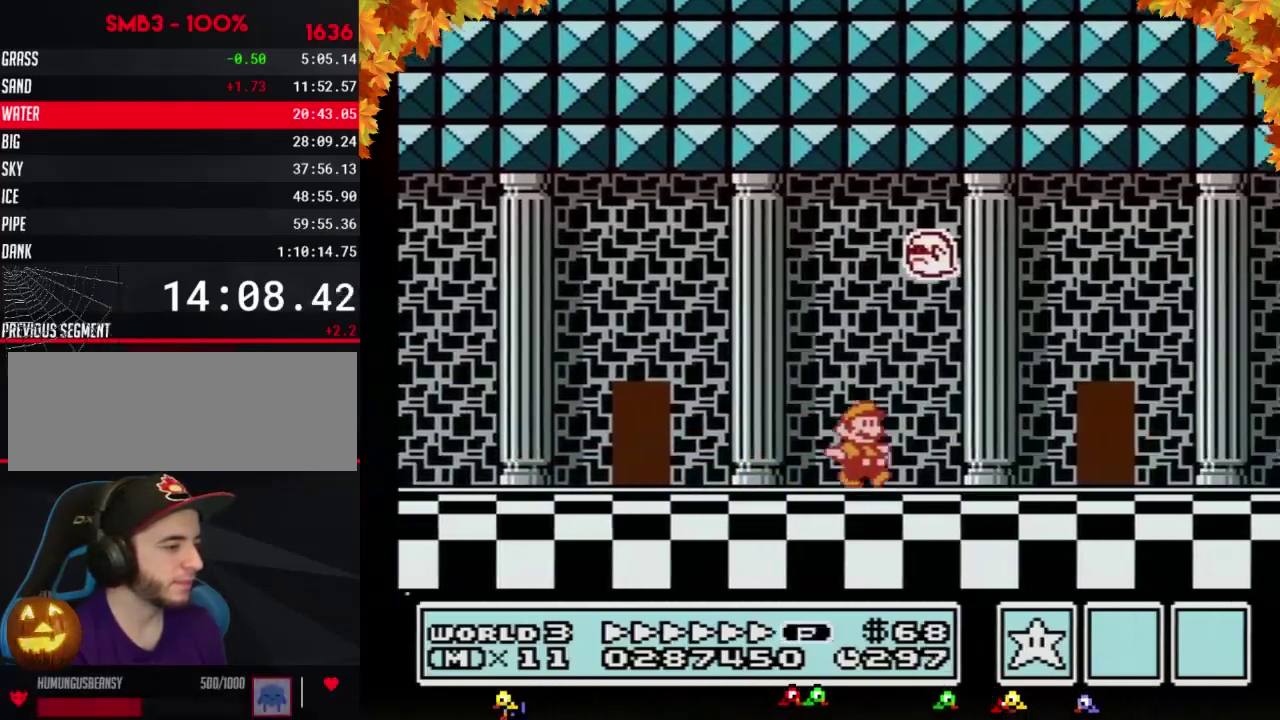
{"buttons": ["B", "DPAD_UP"], "events": [[350, "DPAD_DOWN", "down"], [383, "DPAD_LEFT", "down"], [383, "DPAD_RIGHT", "up"], [417, "DPAD_DOWN", "up"], [433, "DPAD_LEFT", "up"], [433, "DPAD_UP", "down"]]}
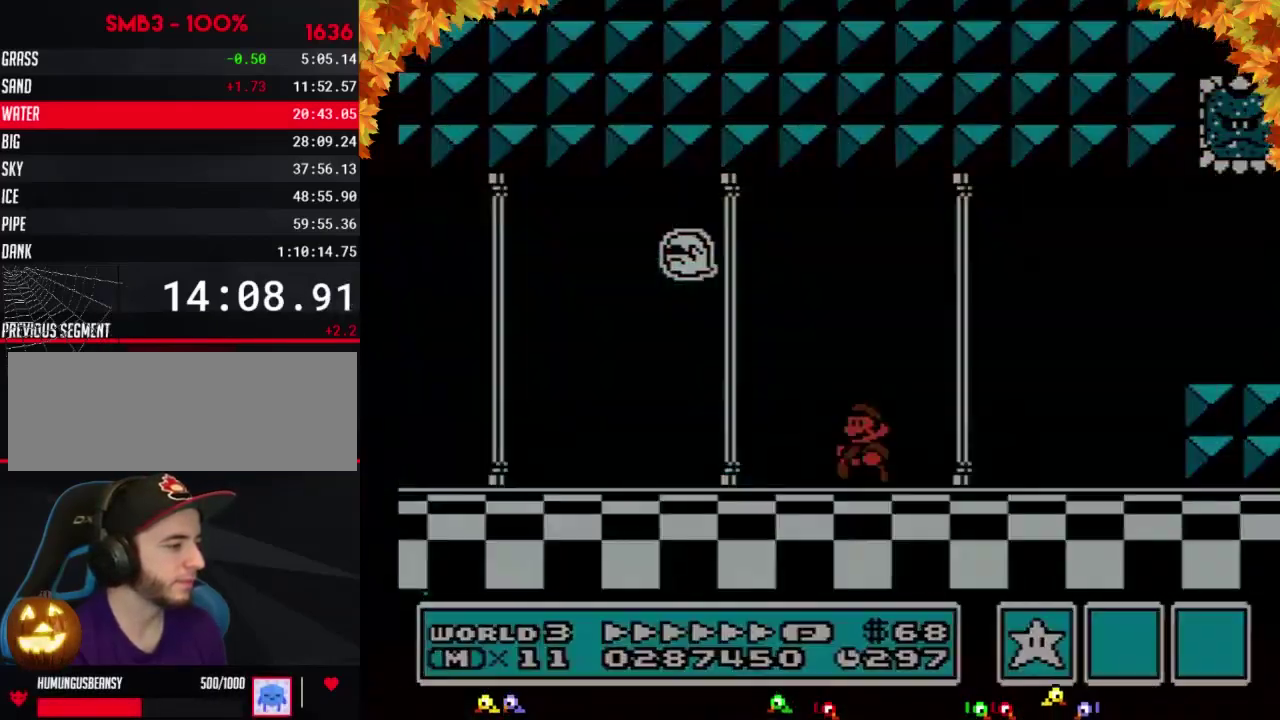
{"buttons": [], "events": [[33, "B", "up"], [417, "DPAD_UP", "up"]]}
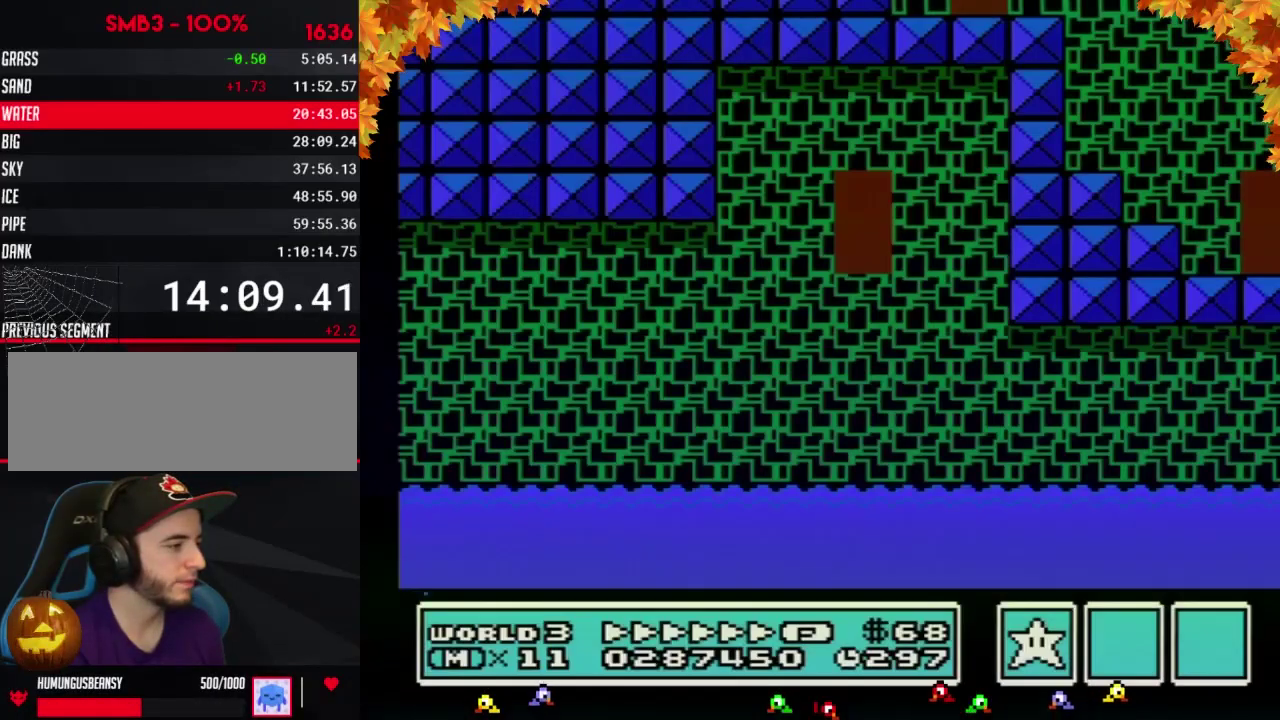
{"buttons": ["DPAD_UP"], "events": [[250, "DPAD_UP", "down"]]}
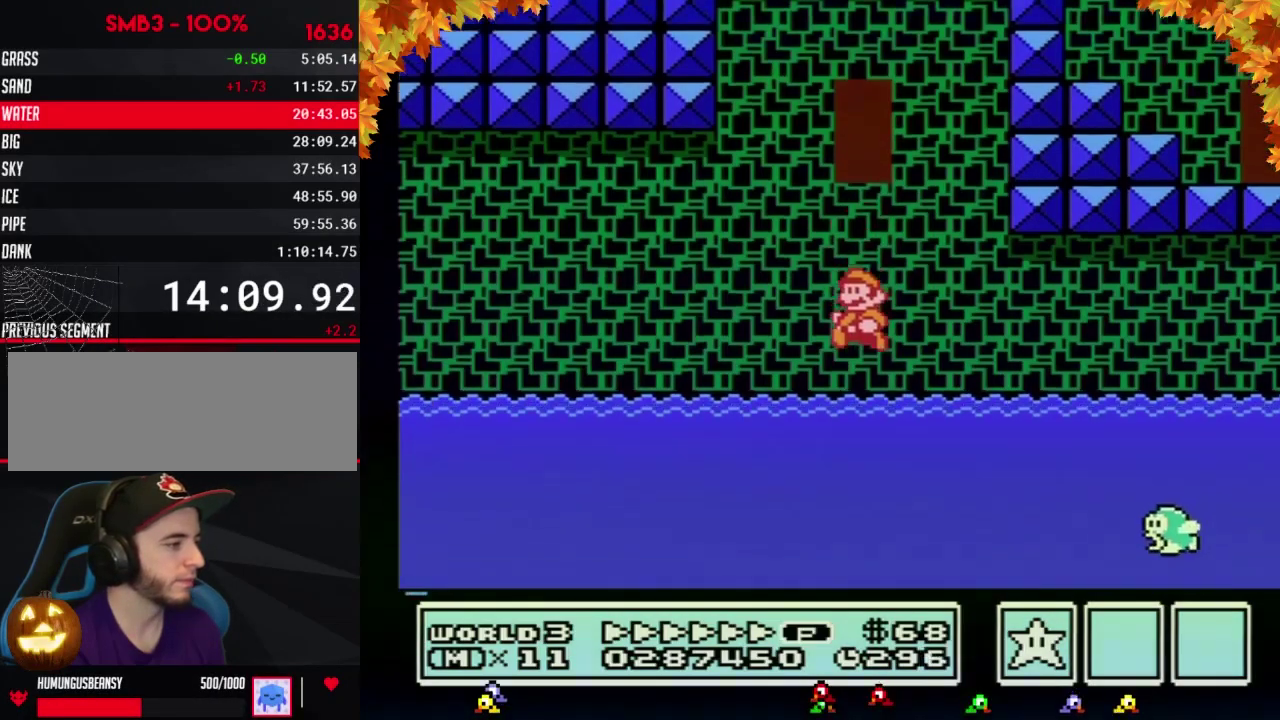
{"buttons": [], "events": [[67, "DPAD_UP", "up"], [167, "DPAD_RIGHT", "down"], [217, "B", "down"], [217, "DPAD_RIGHT", "up"], [433, "B", "up"]]}
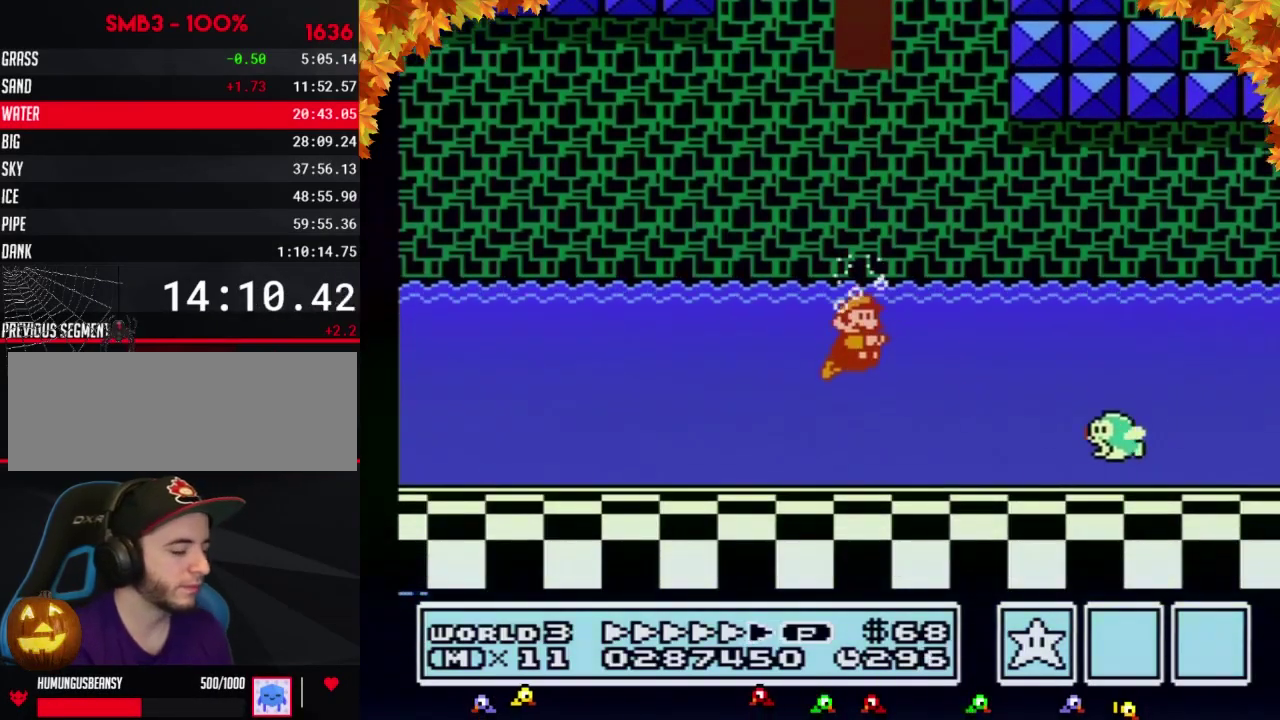
{"buttons": []}